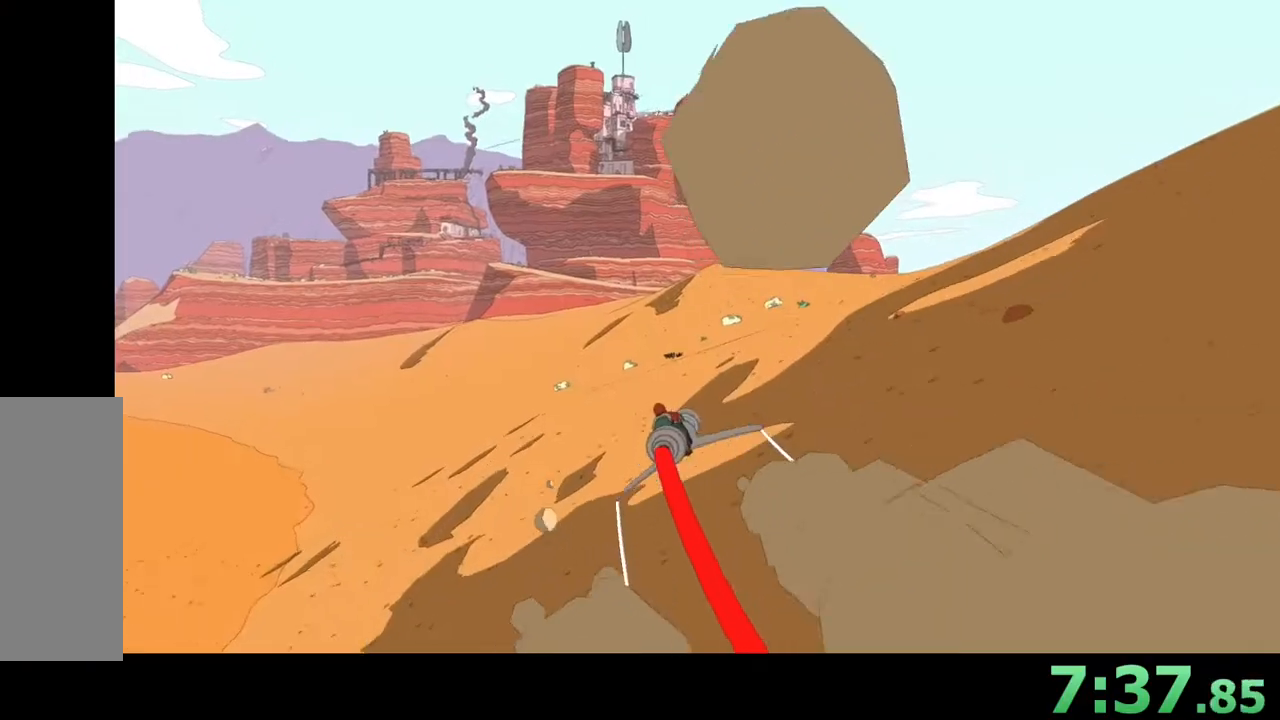
Gameplay with keyboard and mouse; each line is a JSON object with the keys and mouse buttons held at the frame after it. "events" lists presses ("down") and releases ("up") of "a", "ctrl", "d", "e", "q", "s", "shift", "space", "w", "mouse_left", "mouse_wheel", "mouse_right", "mouse_mb4" and "mouse_mb5" between this image and that frame as [ms after this image, input, new state], when the widget could be followed in between. "mouse_left", "mouse_wheel", "mouse_right", "mouse_mb4", "mouse_mb5" = the "left", "wheel", "right", "mb4", "mb5" buttons of the "mouse" list. No other keys are recorded. "wheel" means that the mouse wheel is clicked or scrolled. Mouse movement is not recorded.
{"keys": ["w"], "mouse": [], "events": []}
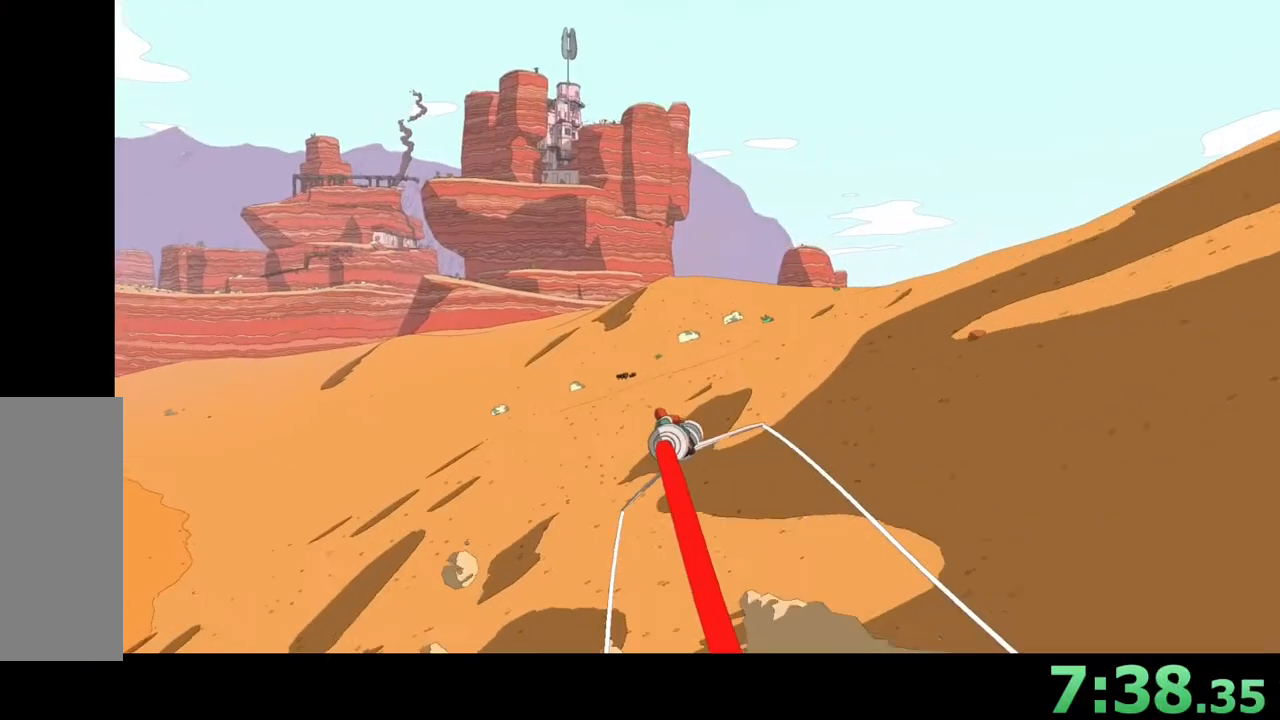
{"keys": ["w"], "mouse": [], "events": []}
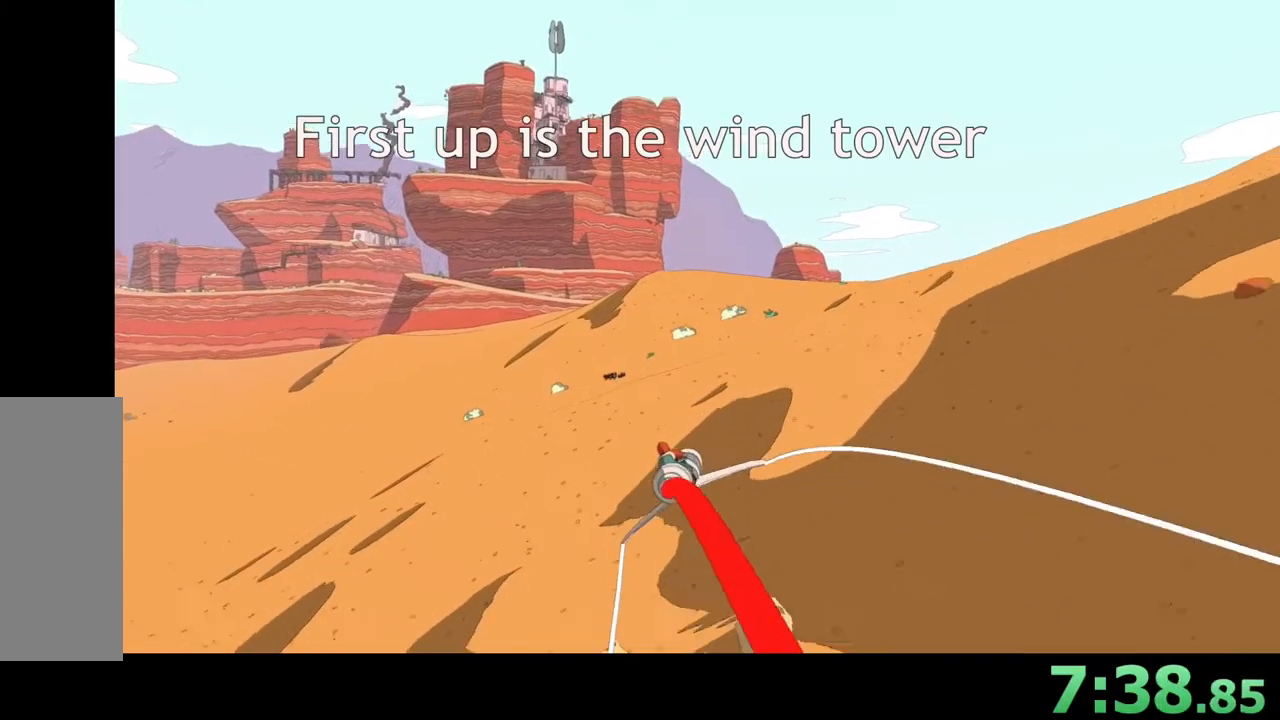
{"keys": ["w"], "mouse": [], "events": []}
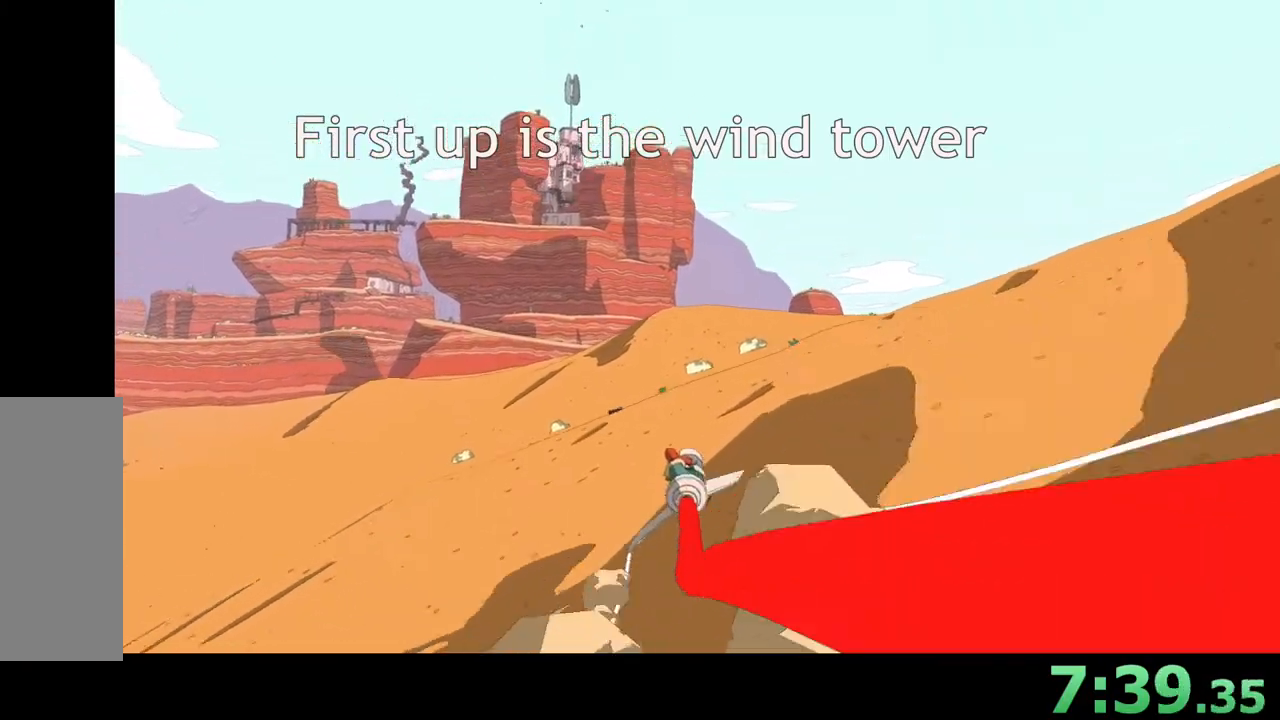
{"keys": ["w"], "mouse": [], "events": []}
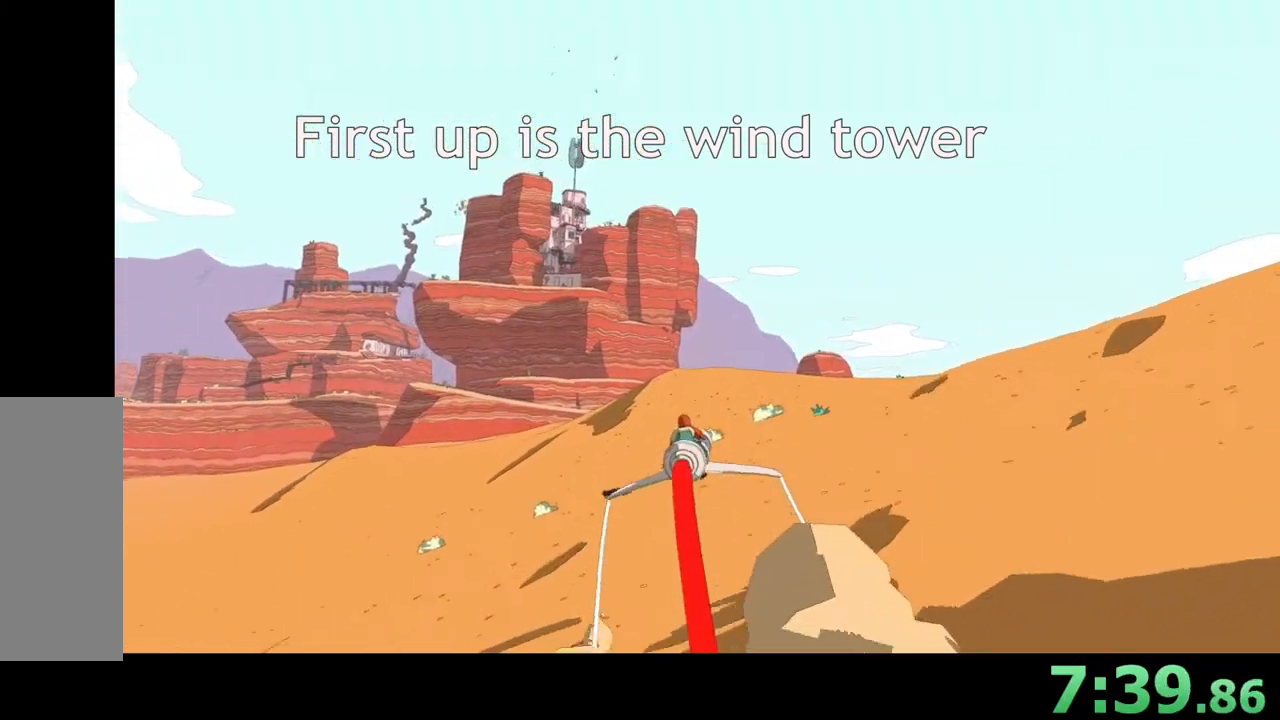
{"keys": ["w"], "mouse": [], "events": []}
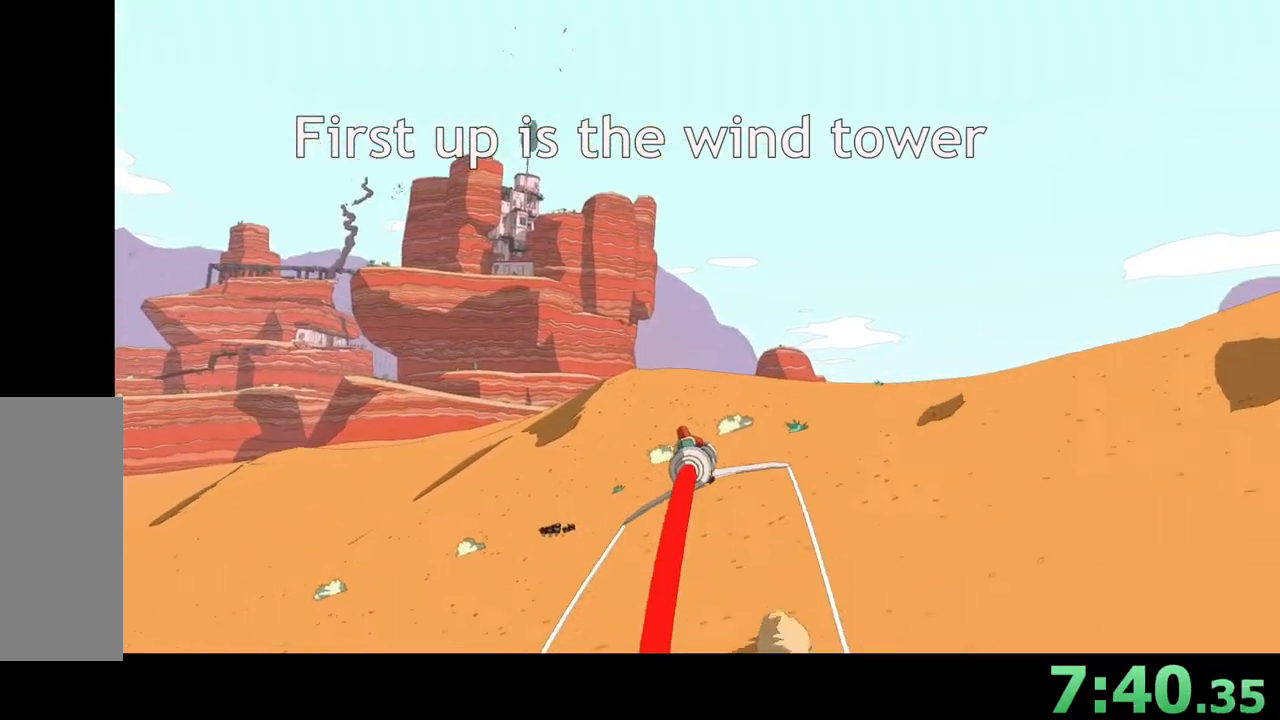
{"keys": ["w"], "mouse": [], "events": []}
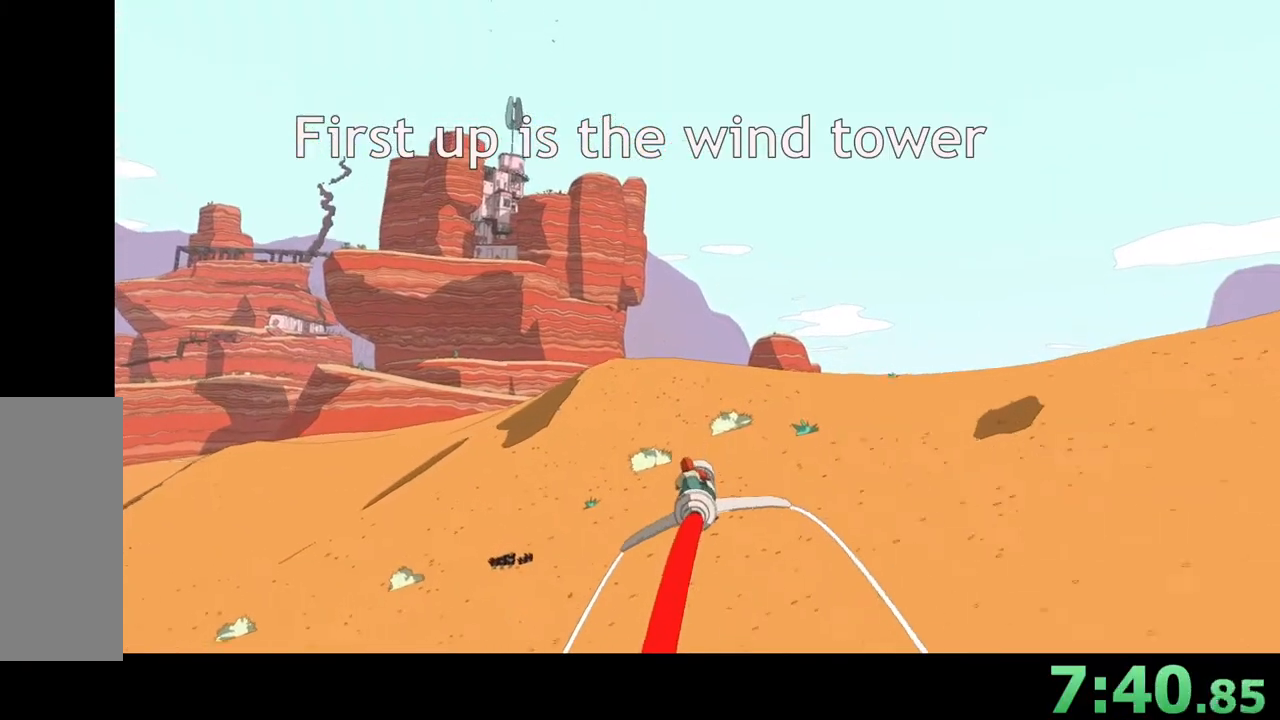
{"keys": ["w"], "mouse": [], "events": []}
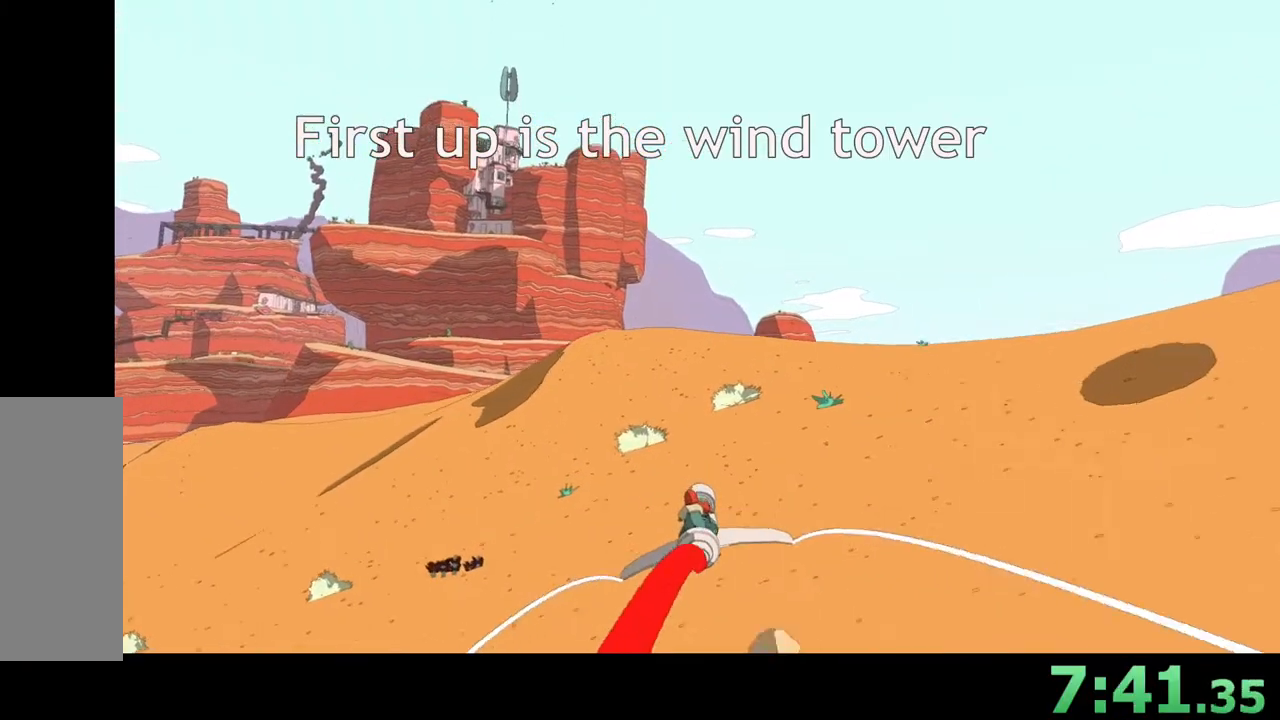
{"keys": ["w"], "mouse": [], "events": []}
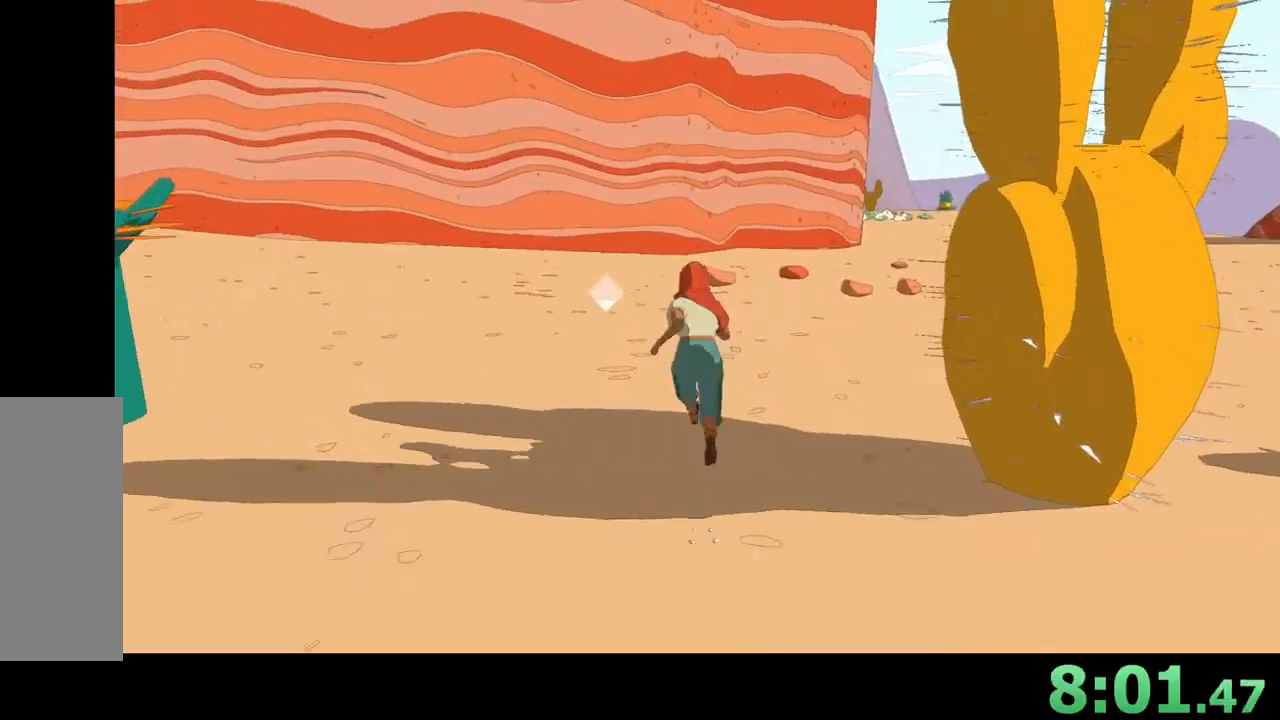
{"keys": ["w"], "mouse": [], "events": []}
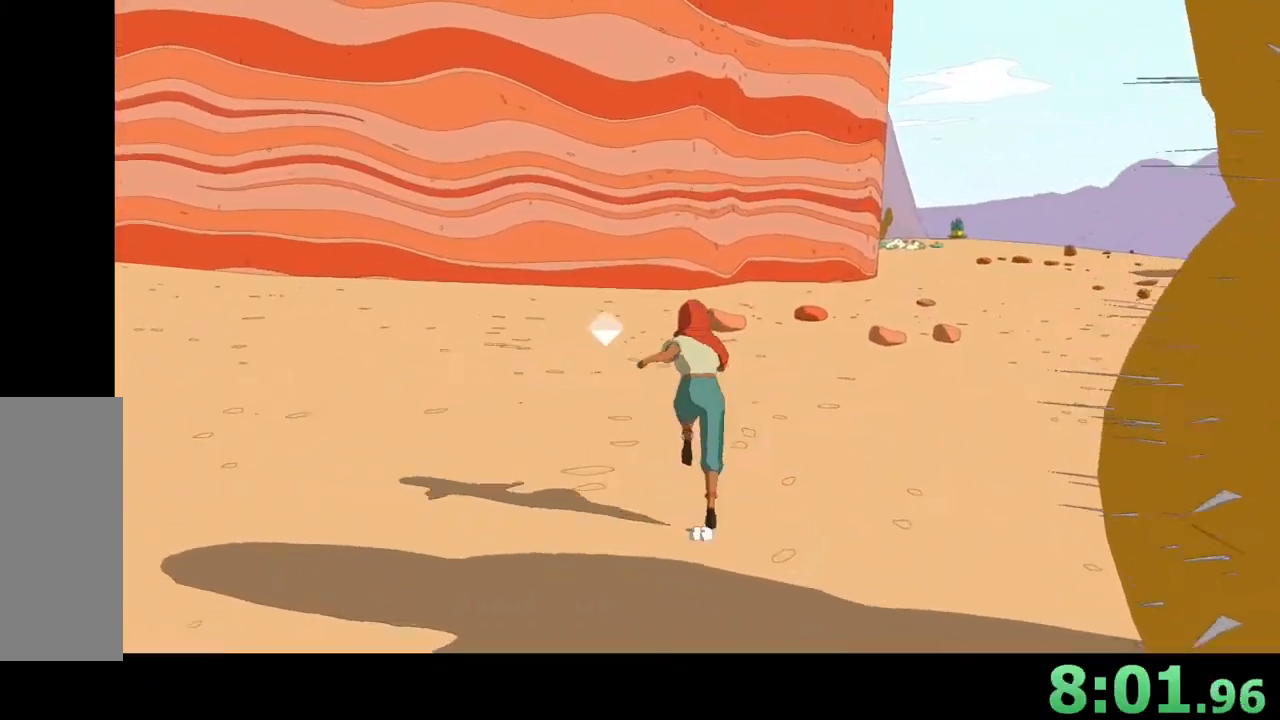
{"keys": ["w"], "mouse": [], "events": []}
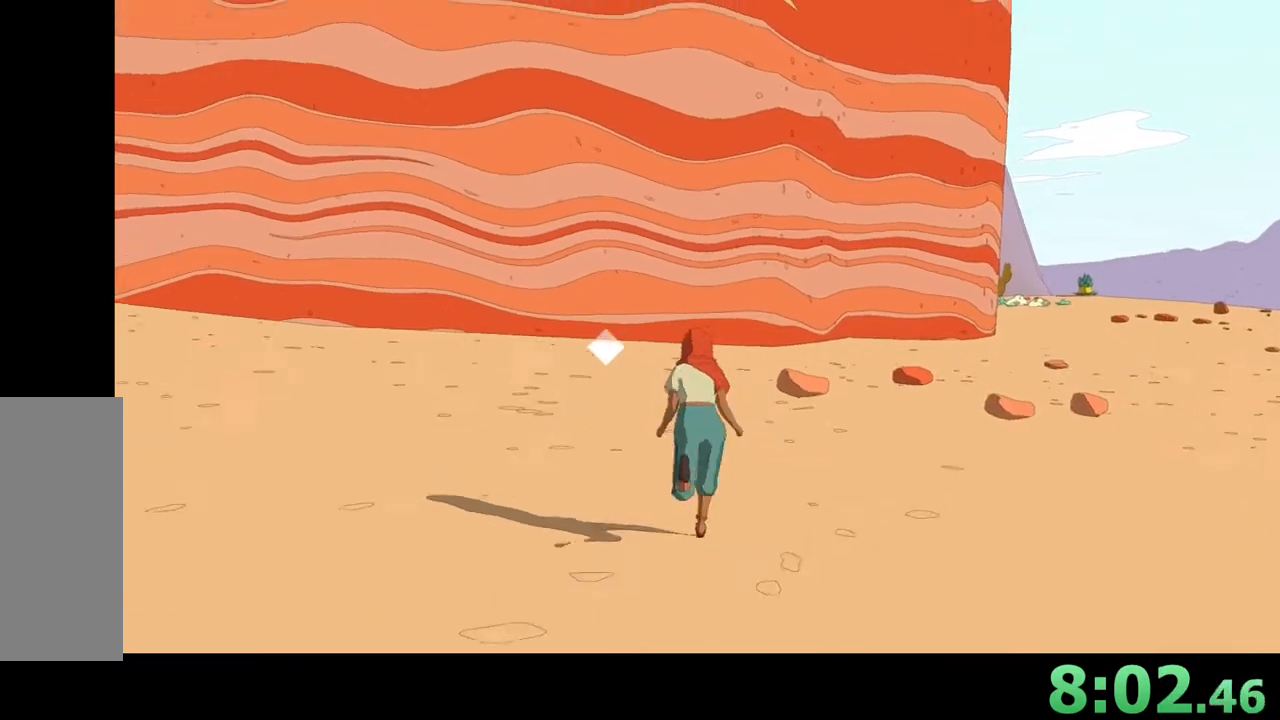
{"keys": ["w"], "mouse": [], "events": []}
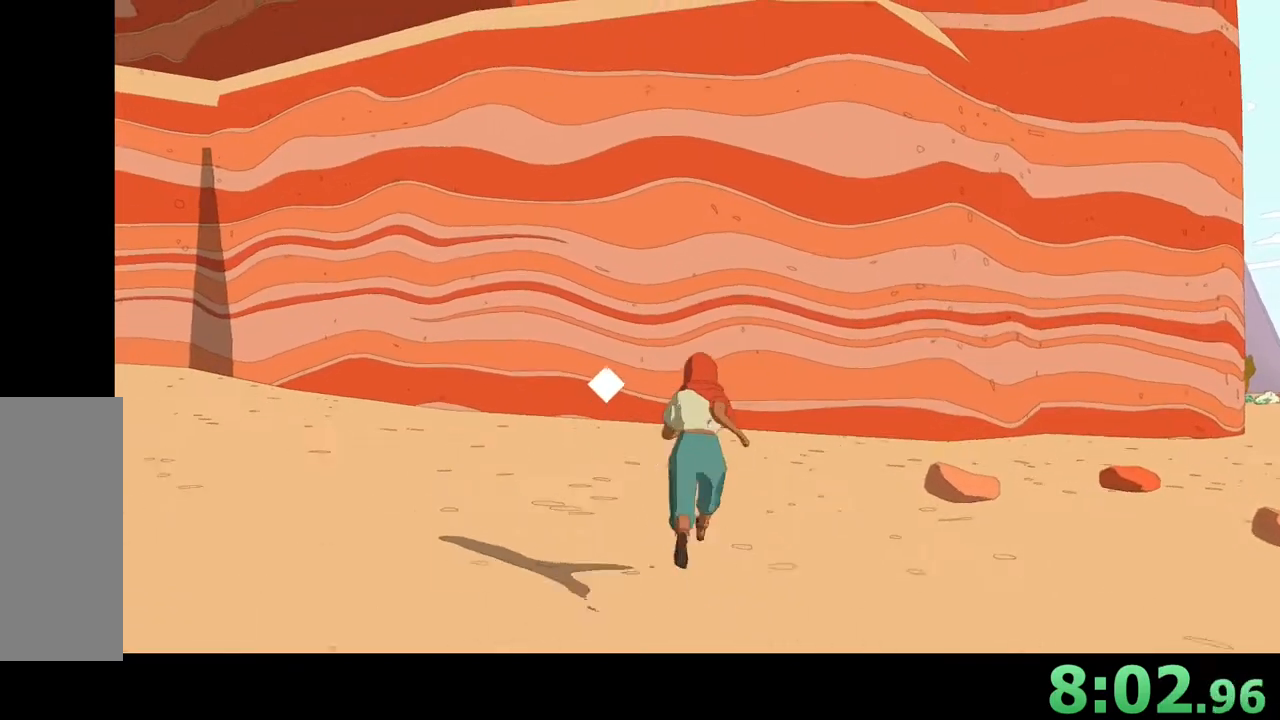
{"keys": ["shift", "w"], "mouse": [], "events": [[100, "shift", "down"]]}
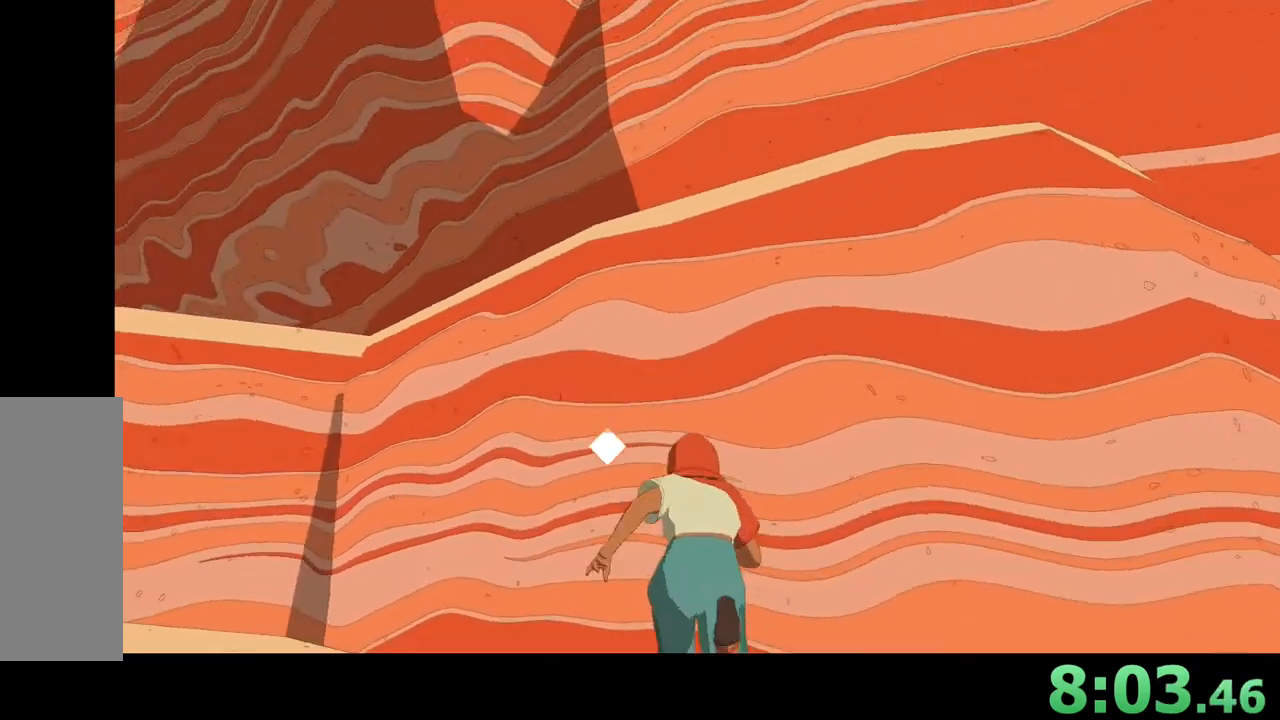
{"keys": [], "mouse": [], "events": [[233, "d", "down"], [467, "d", "up"], [467, "shift", "up"], [467, "w", "up"]]}
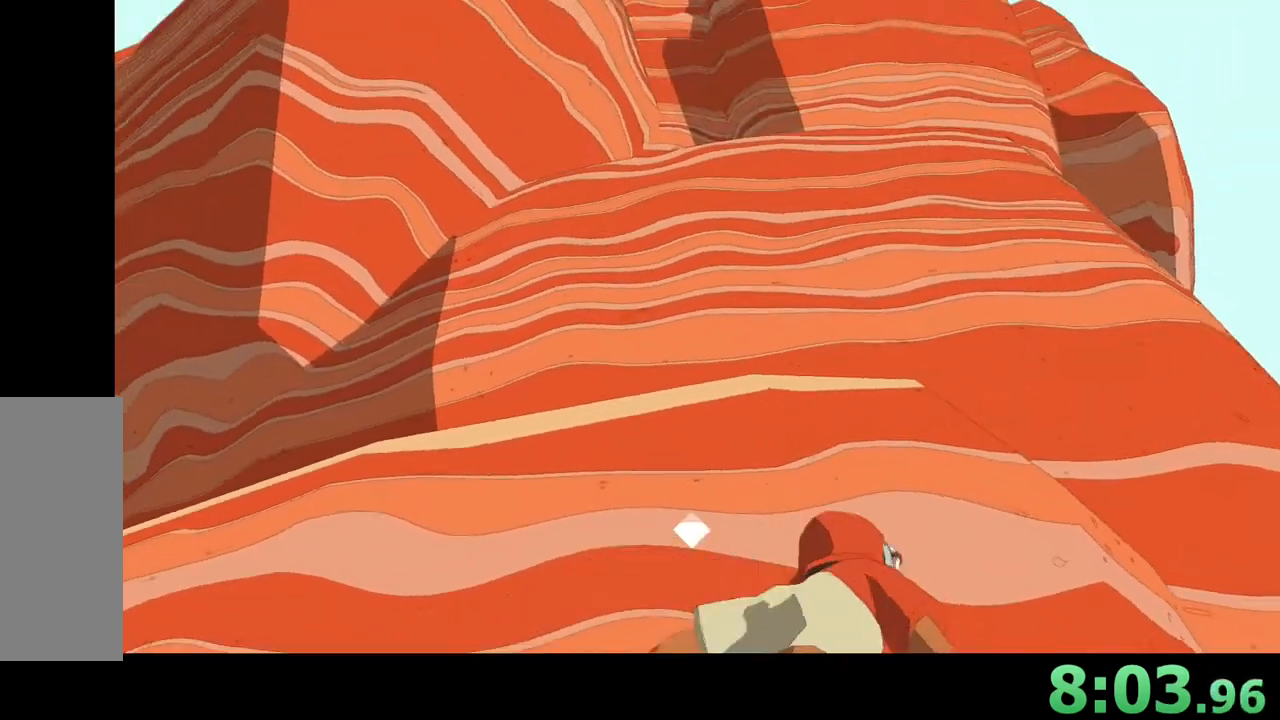
{"keys": [], "mouse": [], "events": []}
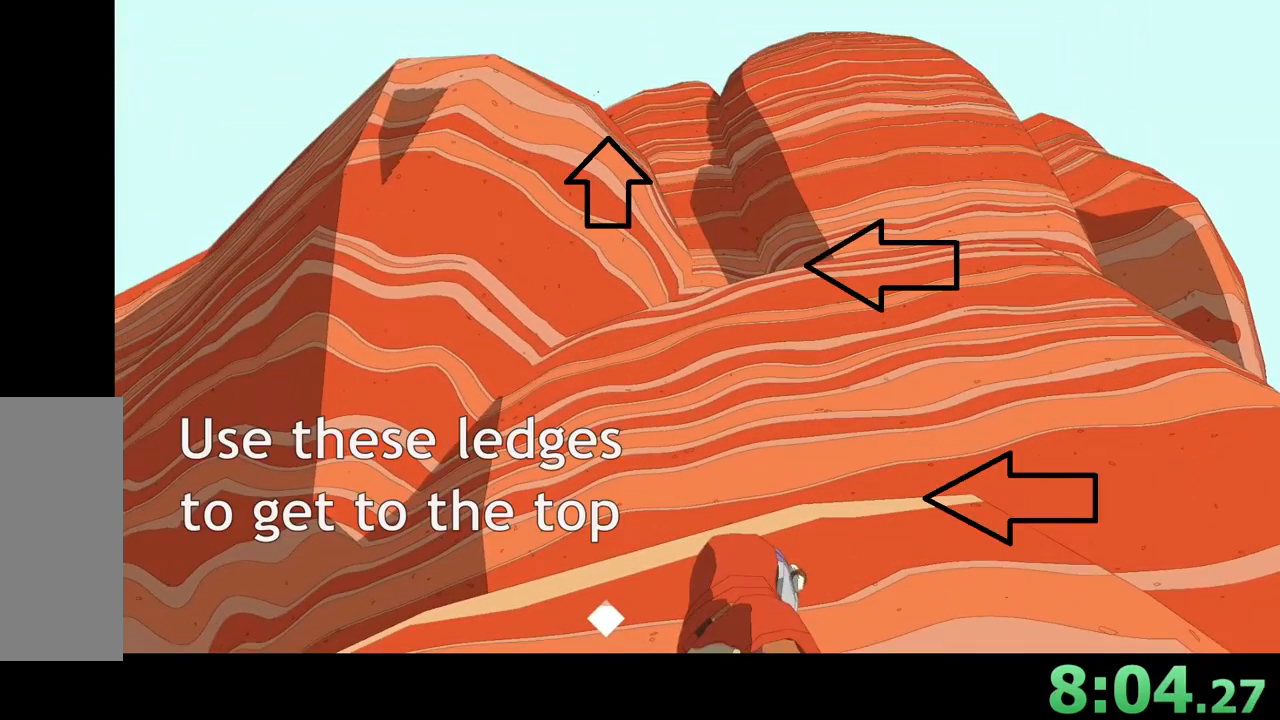
{"keys": [], "mouse": [], "events": []}
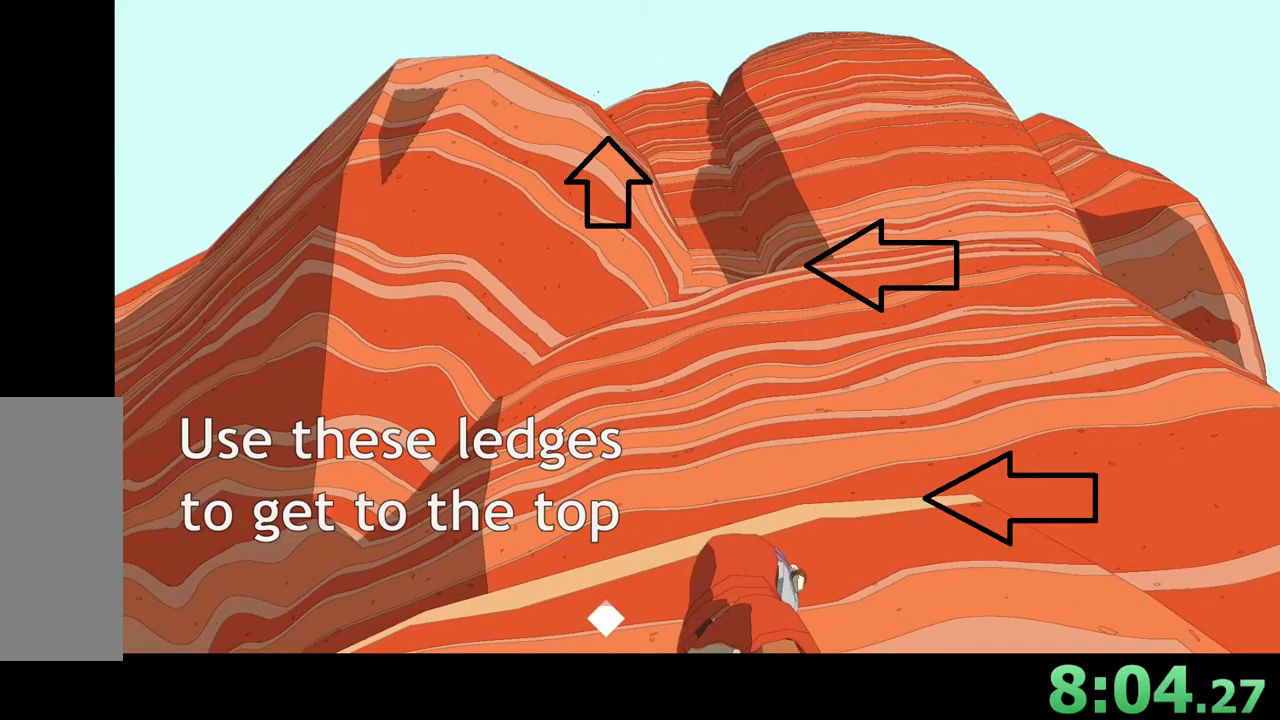
{"keys": [], "mouse": [], "events": []}
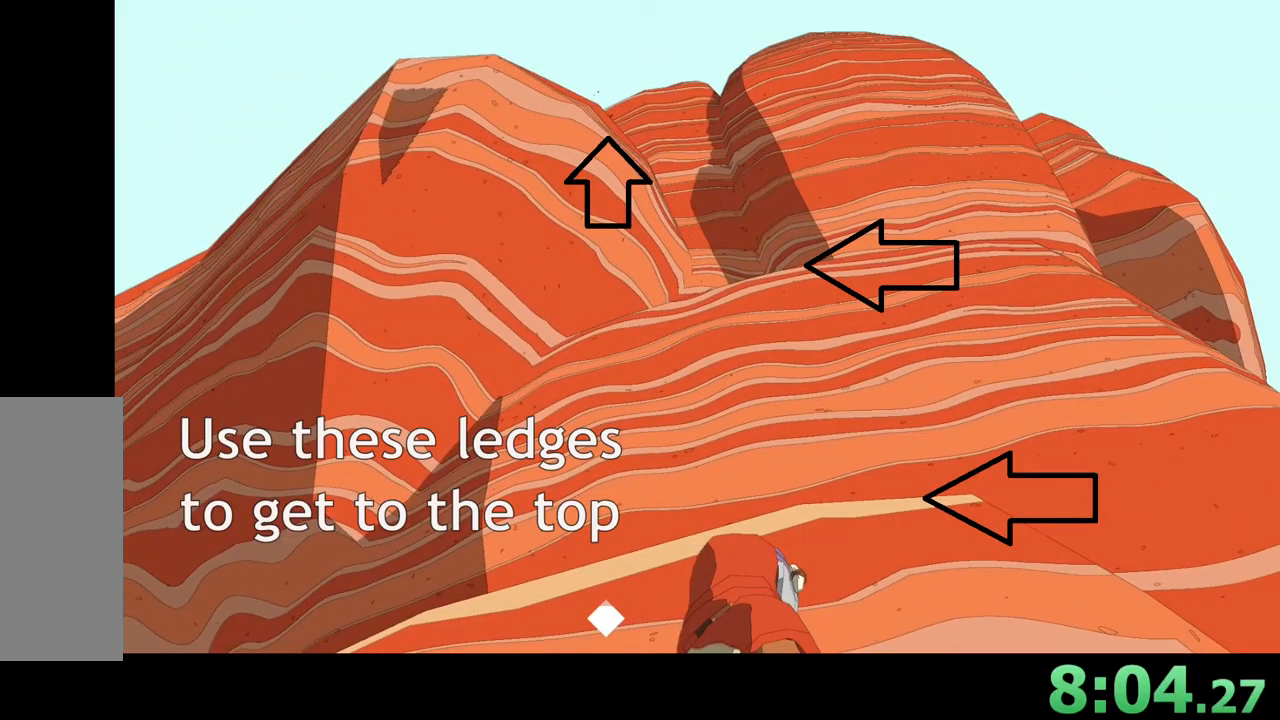
{"keys": [], "mouse": [], "events": []}
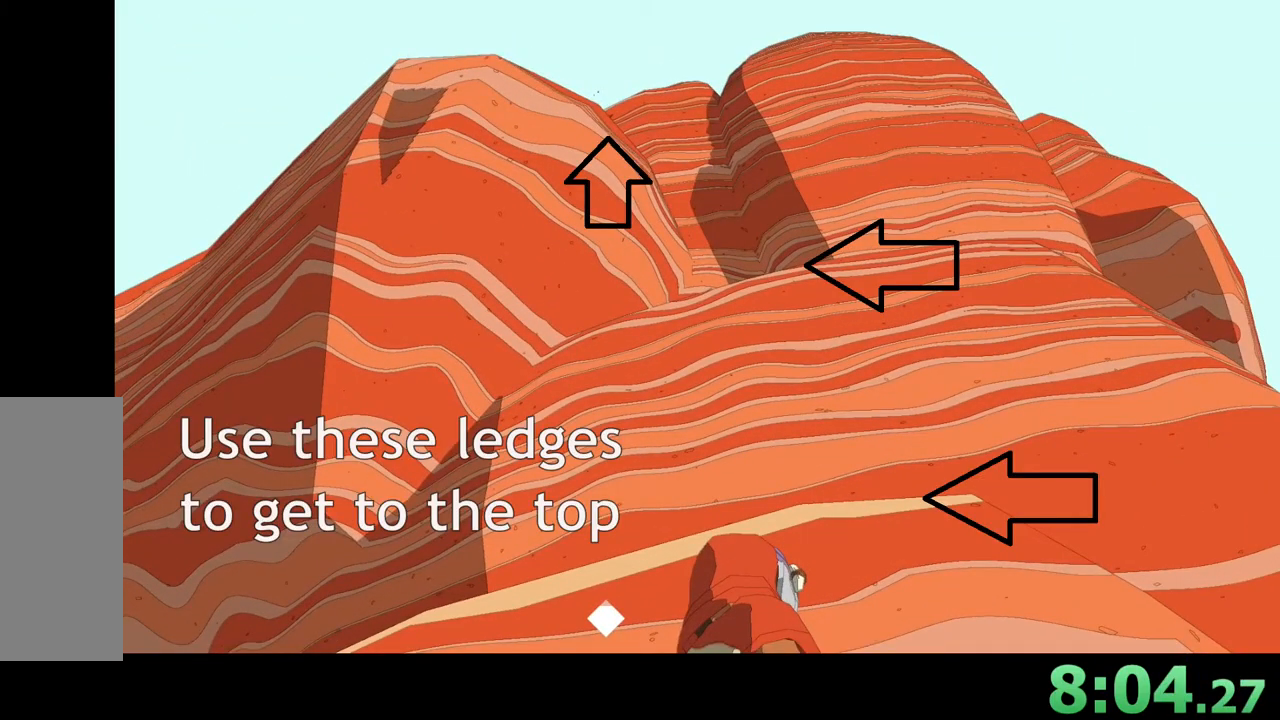
{"keys": ["d"], "mouse": [], "events": [[500, "d", "down"]]}
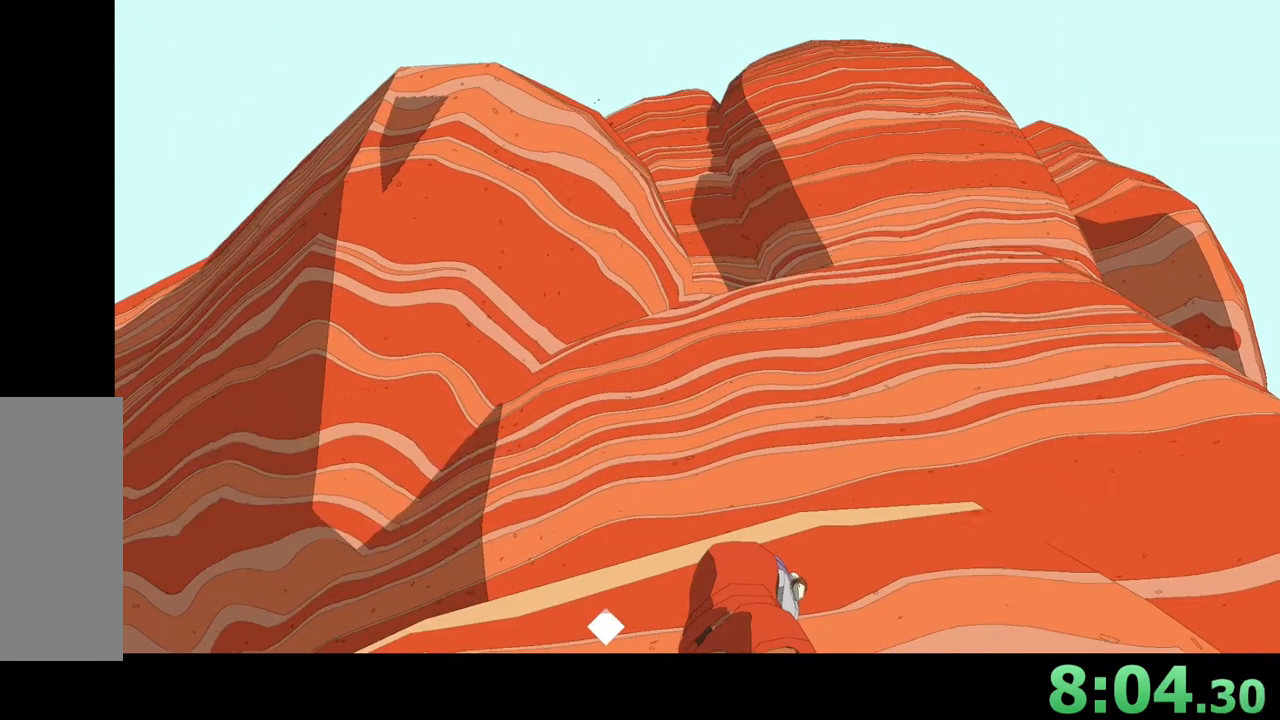
{"keys": ["d"], "mouse": [], "events": []}
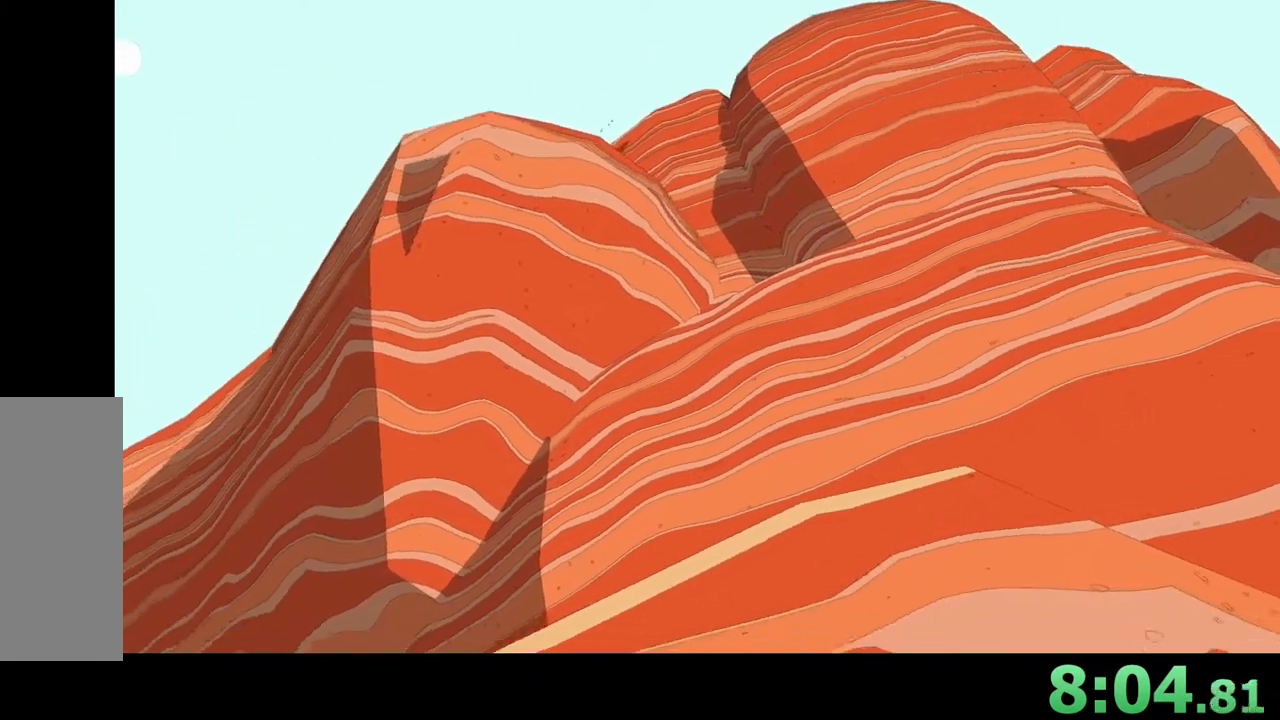
{"keys": [], "mouse": [], "events": [[400, "d", "up"]]}
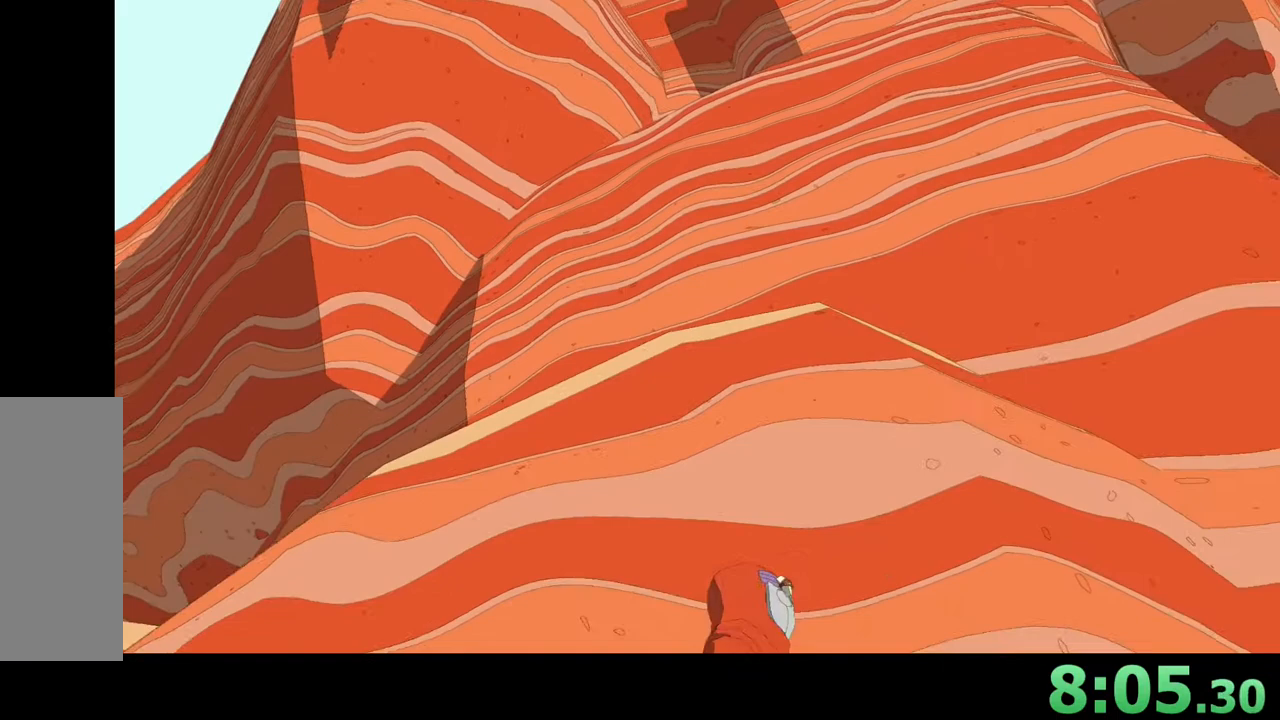
{"keys": [], "mouse": [], "events": []}
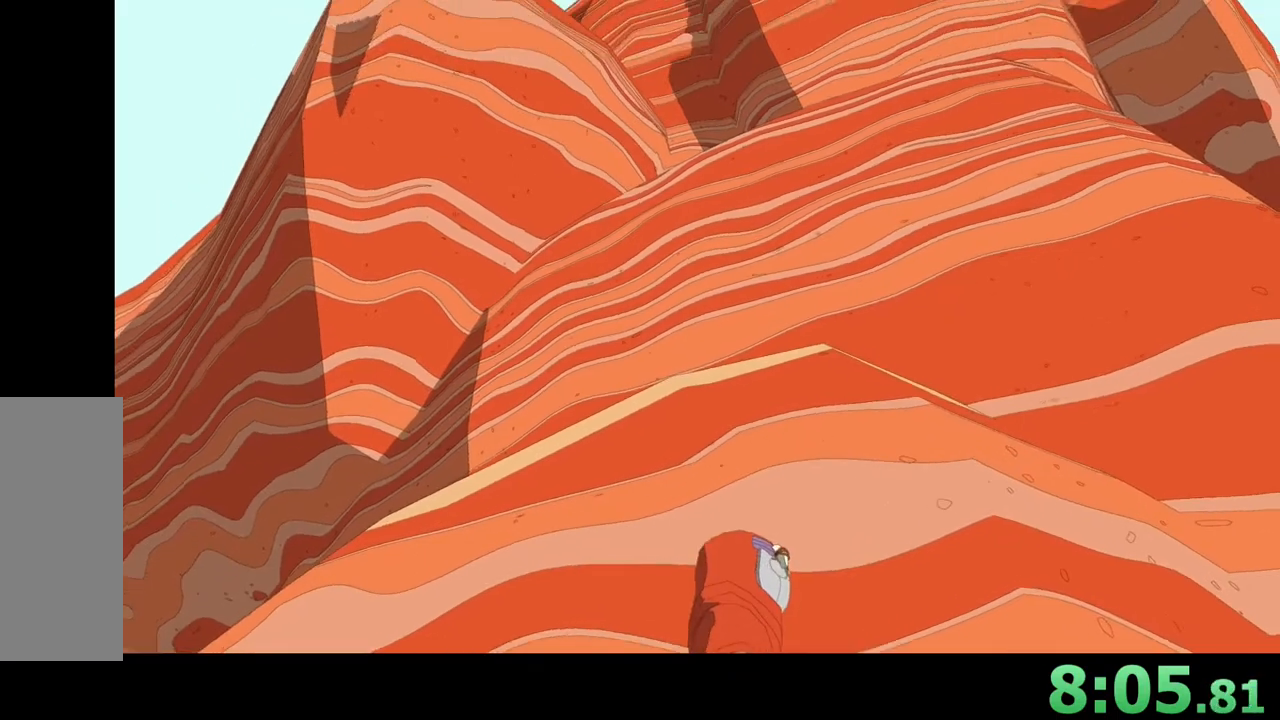
{"keys": ["w"], "mouse": [], "events": [[300, "w", "down"]]}
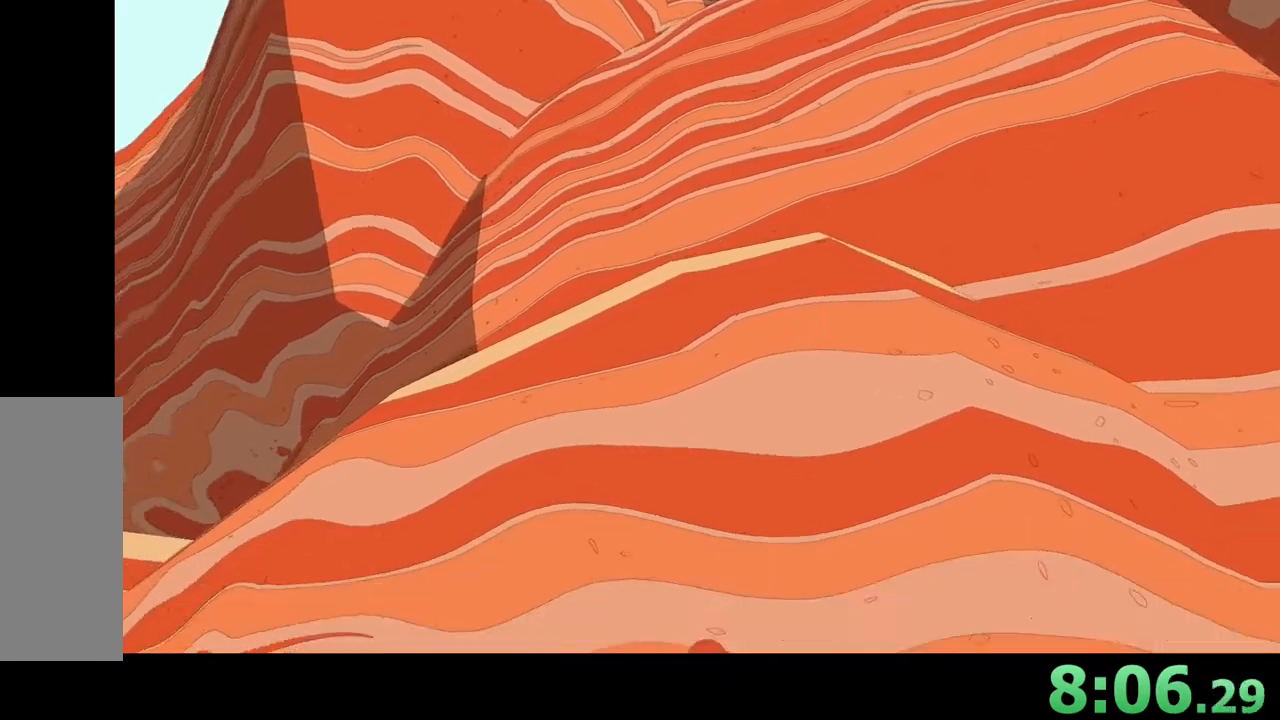
{"keys": ["shift", "w"], "mouse": [], "events": [[167, "shift", "down"]]}